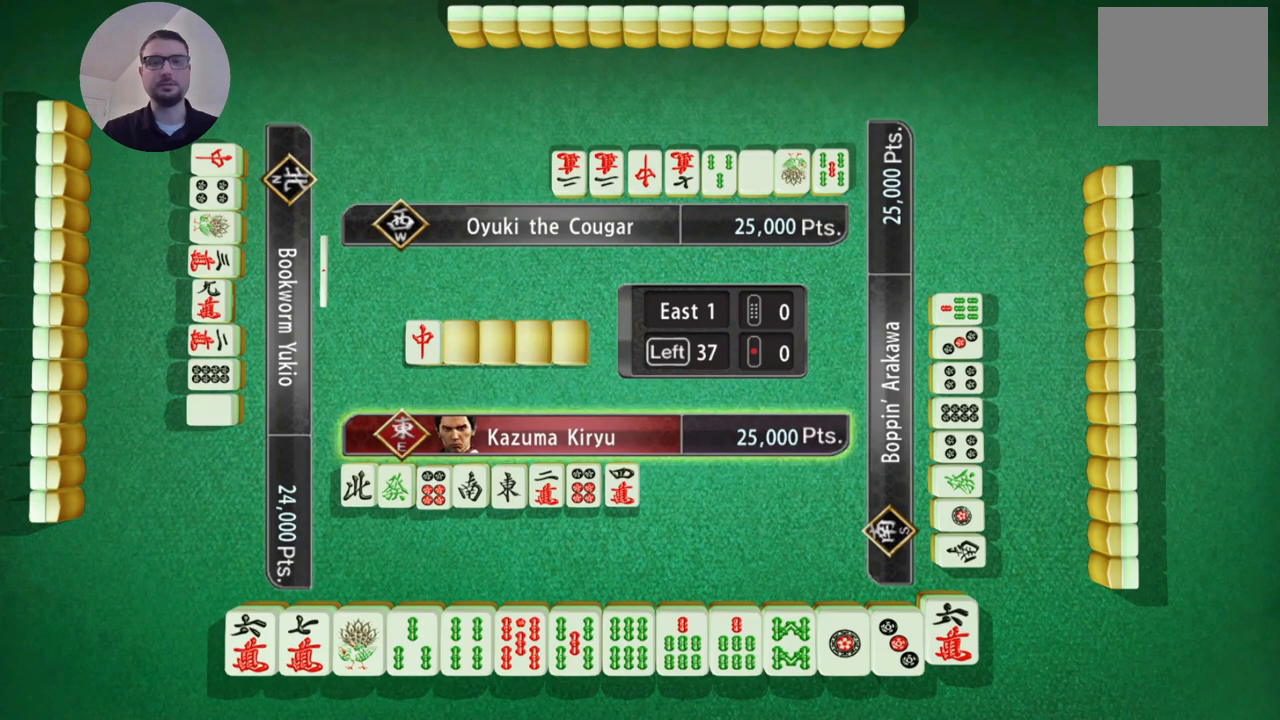
Gameplay with a controller (Xbox layout); each line is a JSON object with the inputs held at the frame after it. "events" lists button and stick changes between this image and that frame as [ms after this image, input, new state], when the widget could be followed in between. Not read: L2 L3 R2 R3 right_stick.
{"buttons": [], "left_stick": "left", "events": [[117, "left_stick", "left"]]}
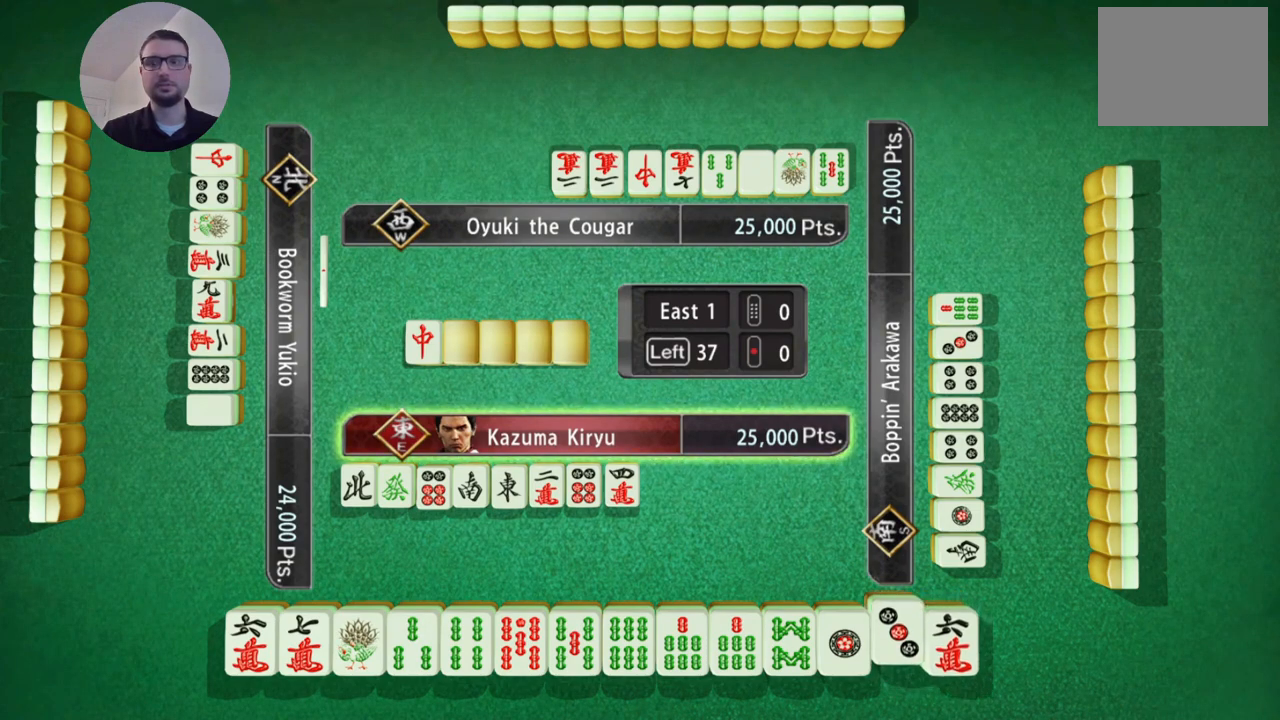
{"buttons": [], "left_stick": "center", "events": [[233, "left_stick", "center"]]}
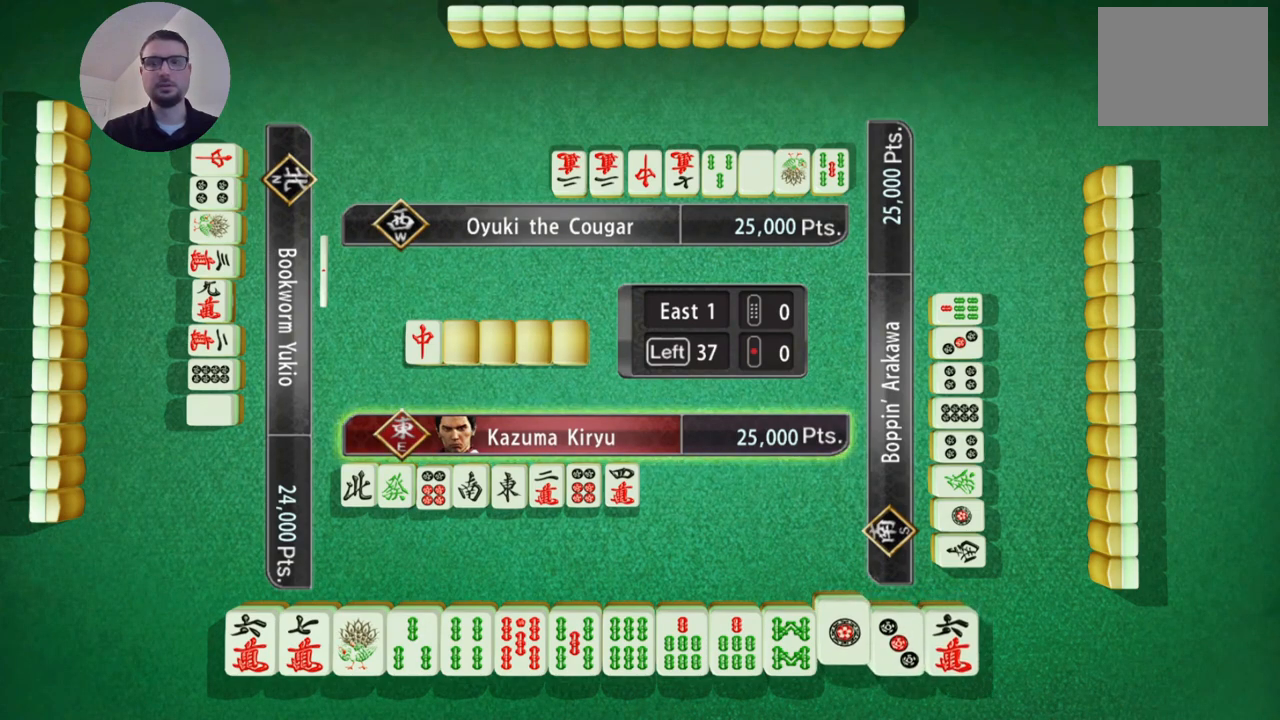
{"buttons": [], "left_stick": "center", "events": []}
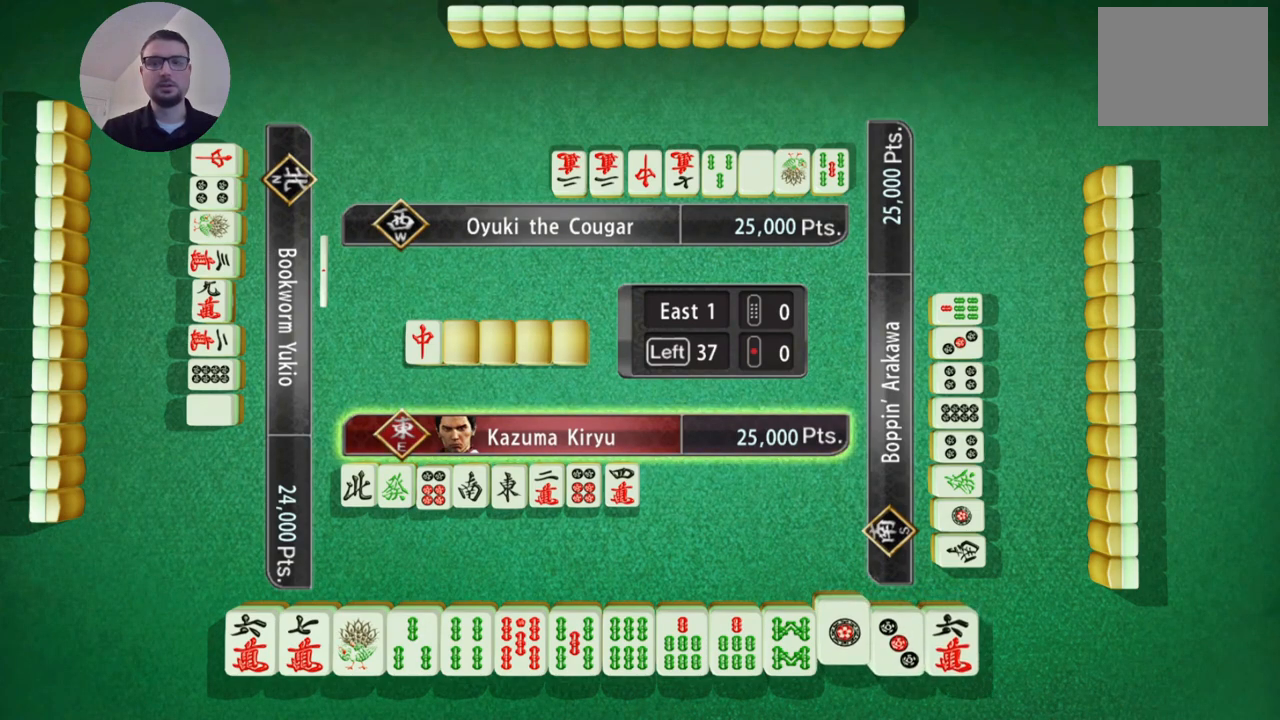
{"buttons": [], "left_stick": "center", "events": []}
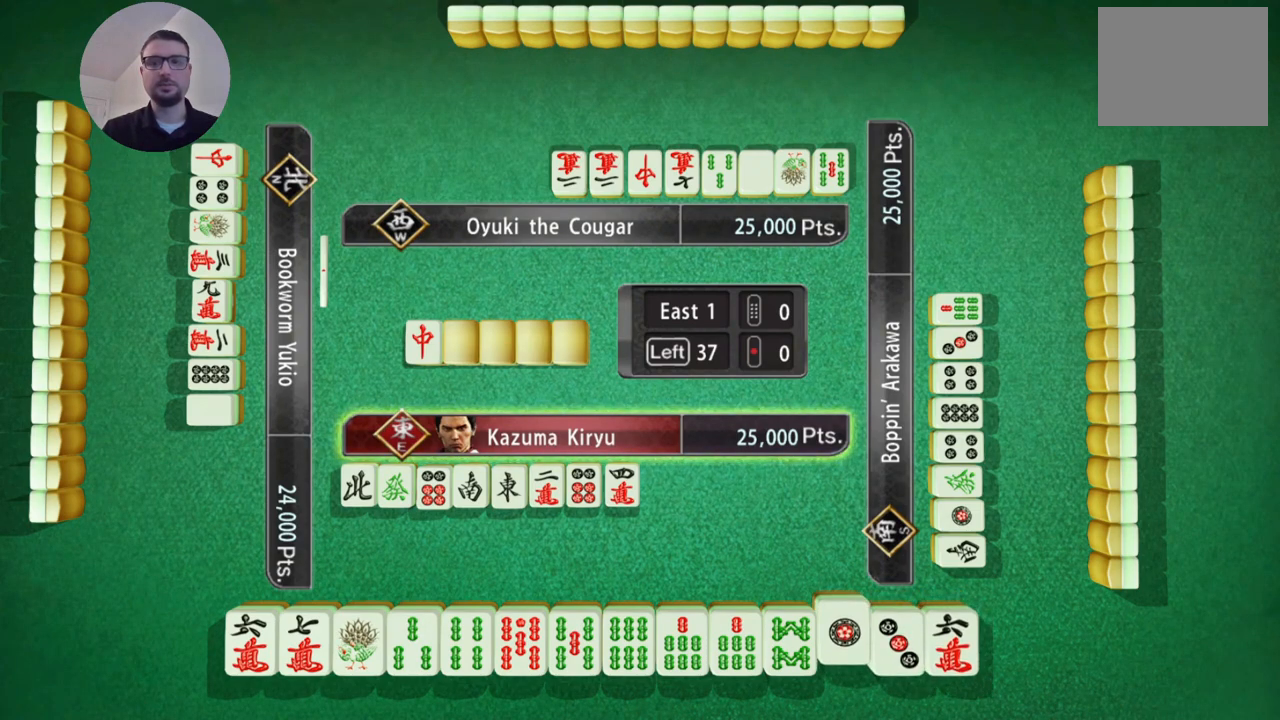
{"buttons": [], "left_stick": "center", "events": []}
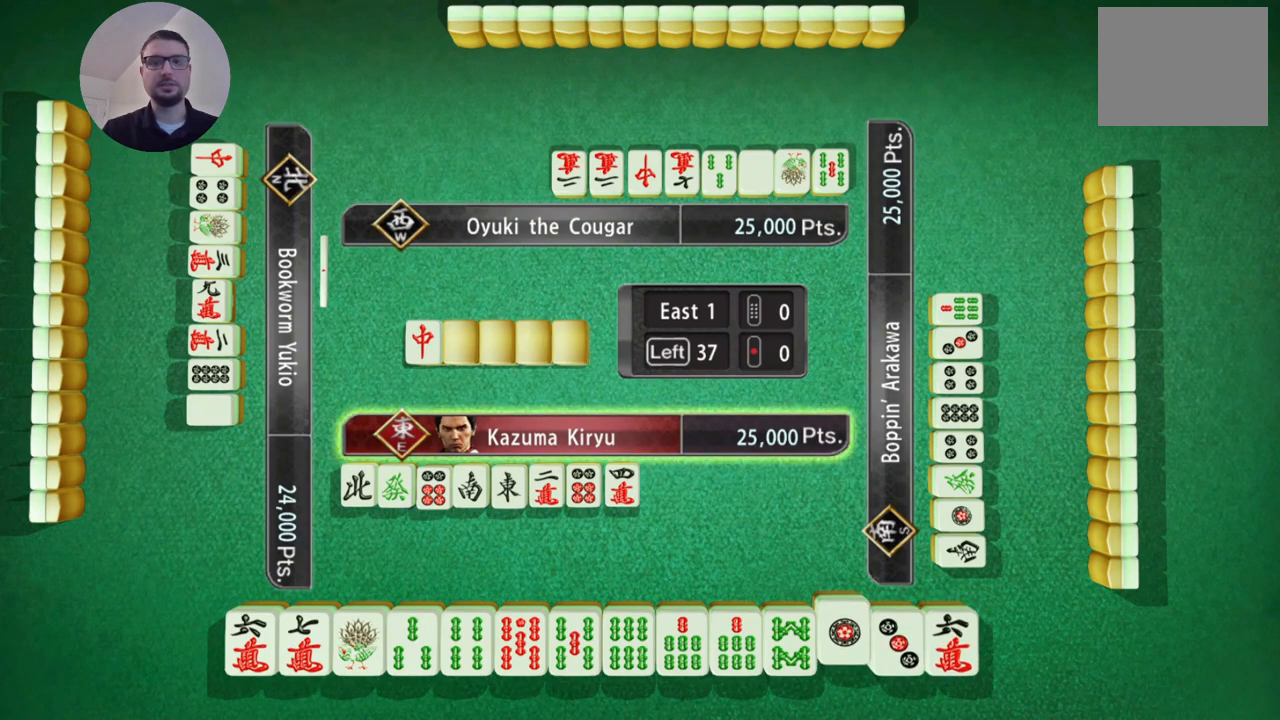
{"buttons": [], "left_stick": "center", "events": []}
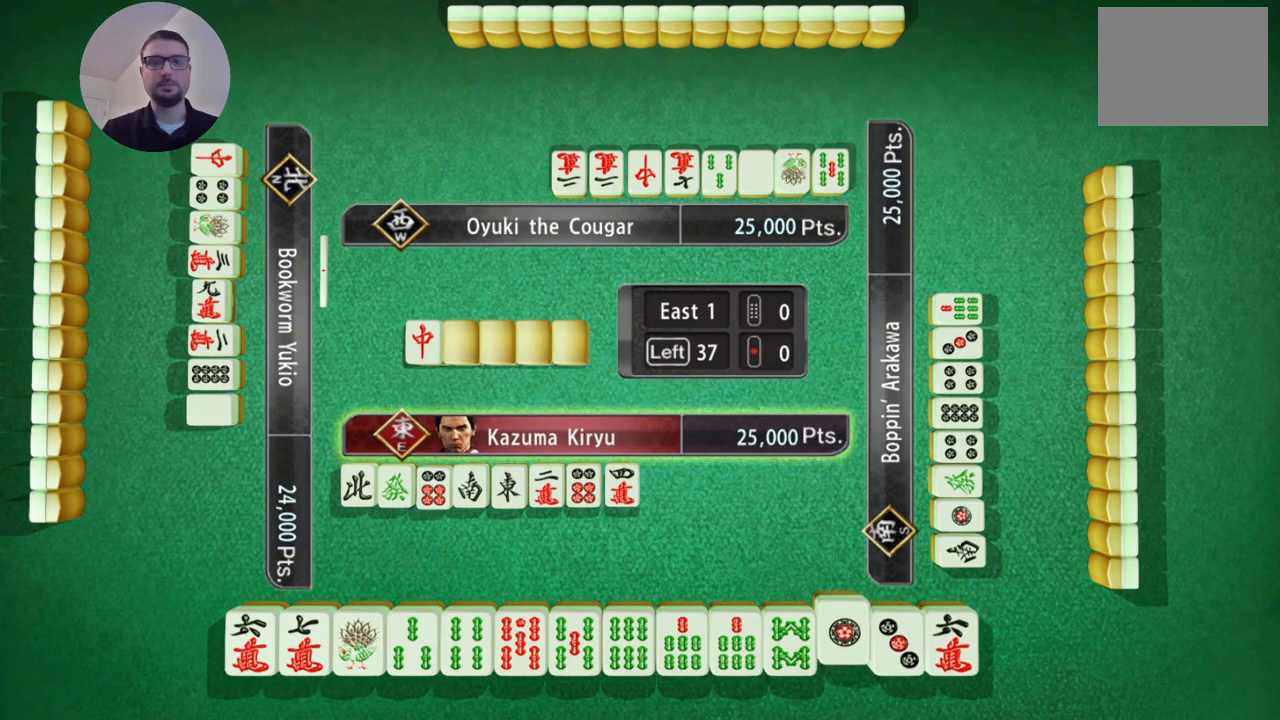
{"buttons": [], "left_stick": "center", "events": []}
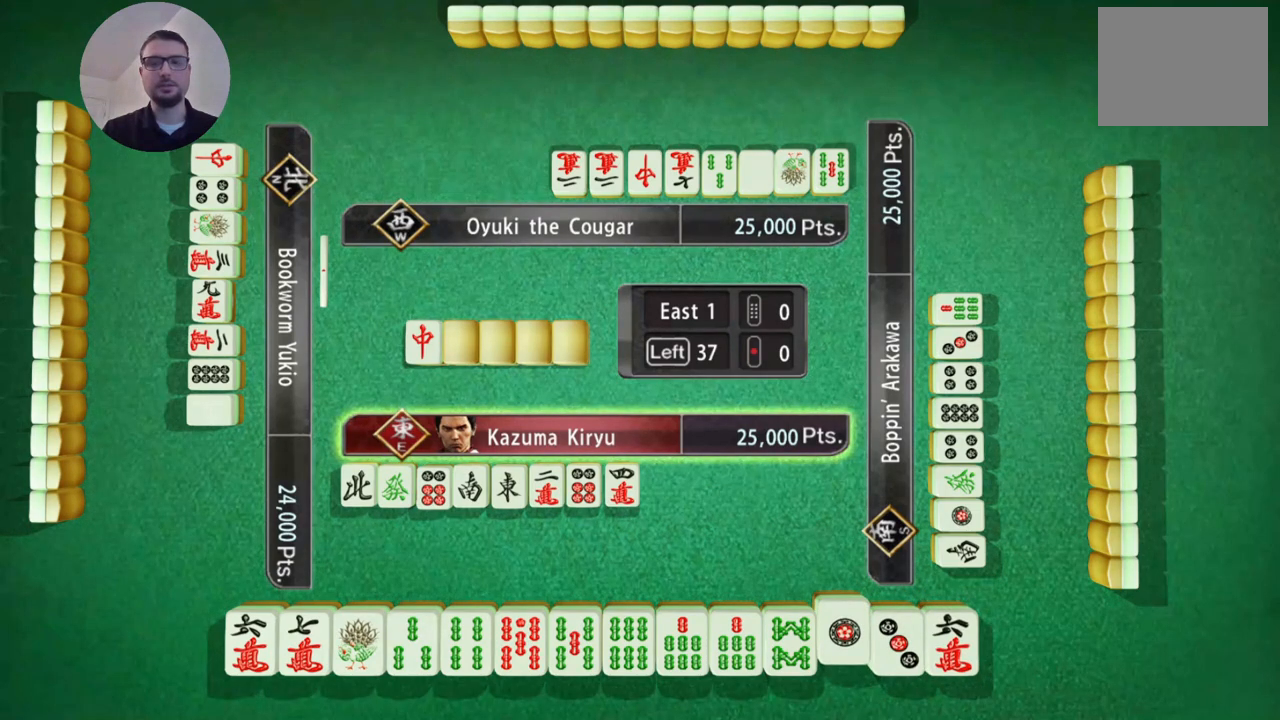
{"buttons": [], "left_stick": "center", "events": []}
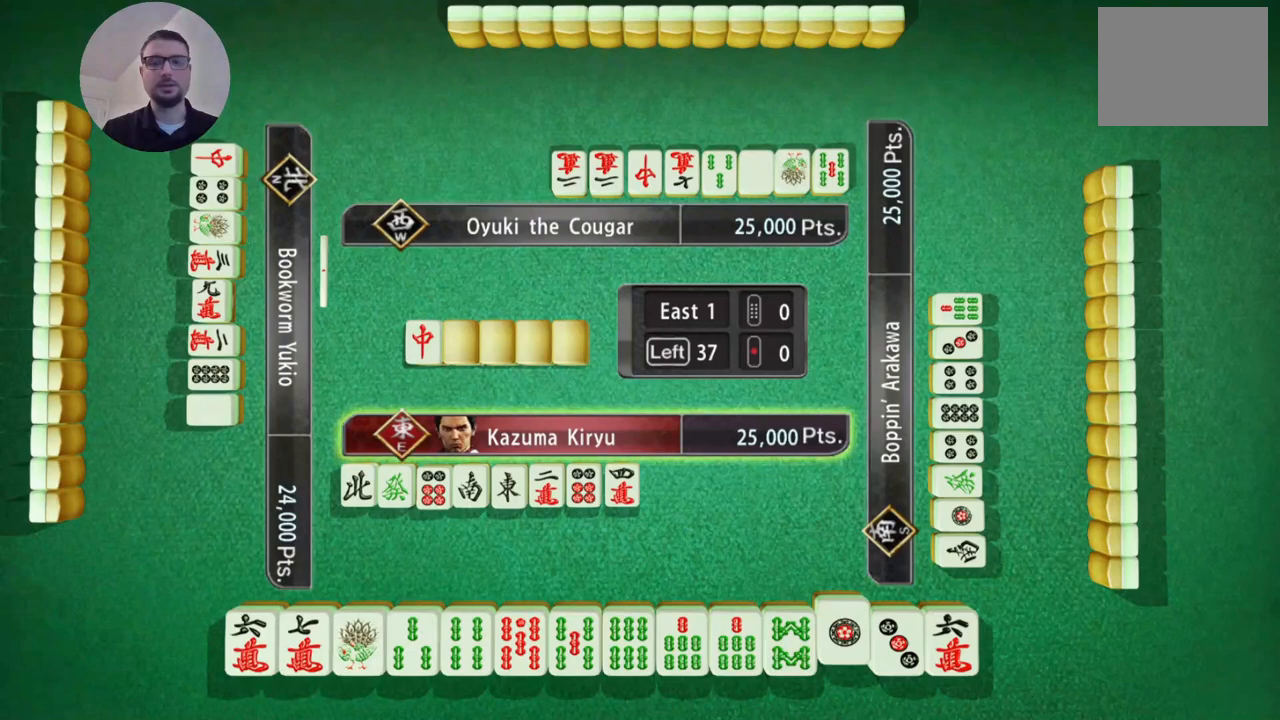
{"buttons": [], "left_stick": "center", "events": []}
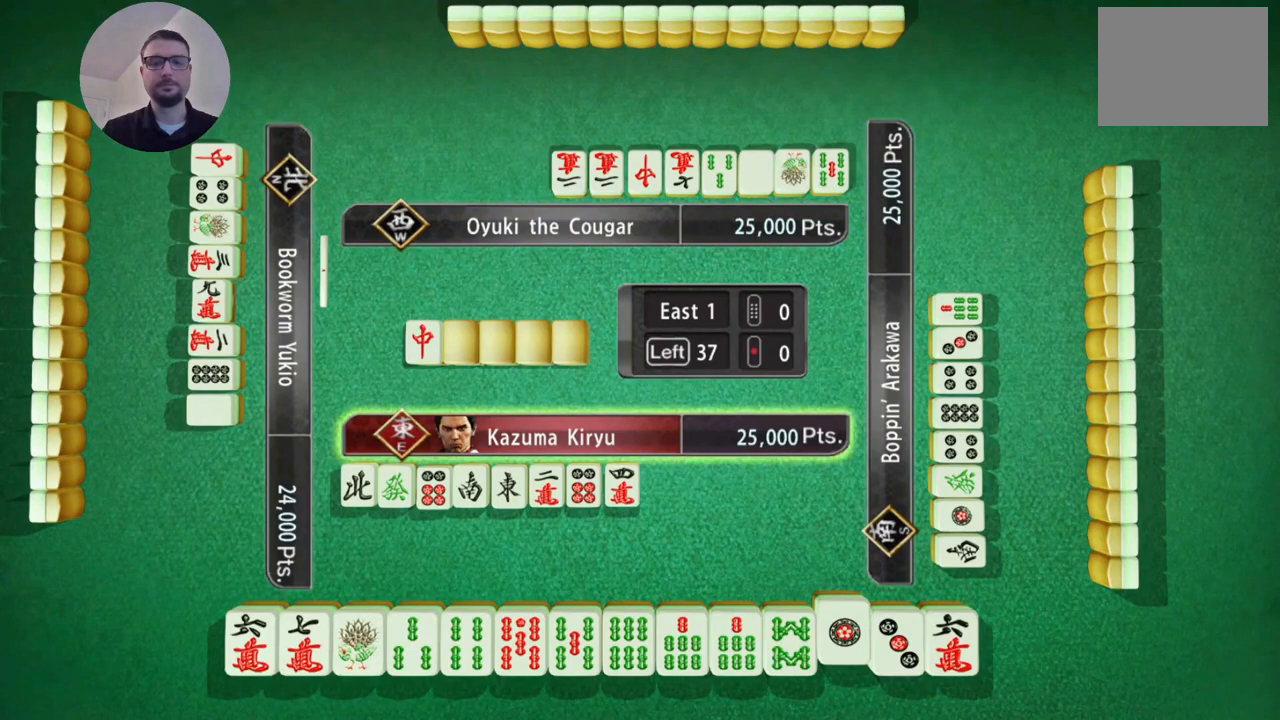
{"buttons": [], "left_stick": "center", "events": [[283, "A", "down"], [417, "A", "up"]]}